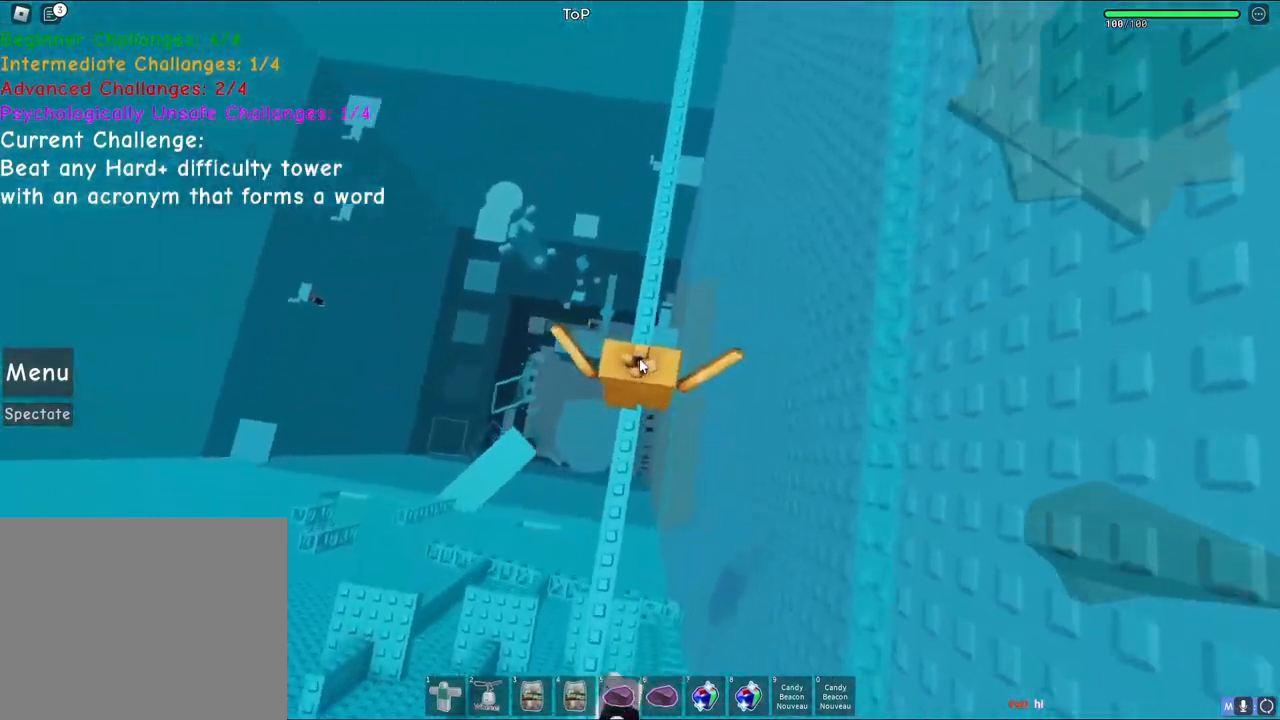
Gameplay with keyboard; each line is a JSON object with the keys held at the frame after it. "events" lists presses ("down") and releases ("up") of "a", "ctrl", "d", "q", "s", "shift", "space" and "w" between this image and that frame as [ms after this image, input, new state], when the widget could be followed in between. No other keys are recorded. Mouse input is not recorded. Not read: e.
{"keys": [], "events": [[50, "space", "up"], [167, "w", "up"]]}
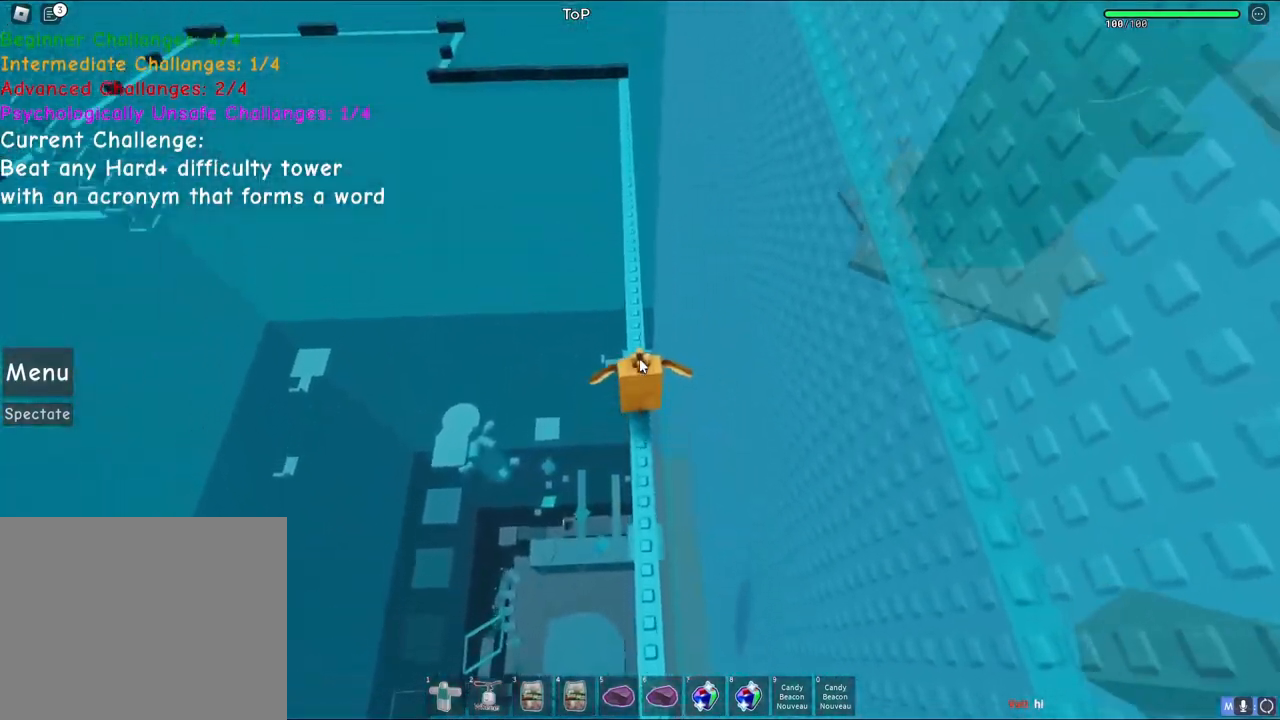
{"keys": [], "events": []}
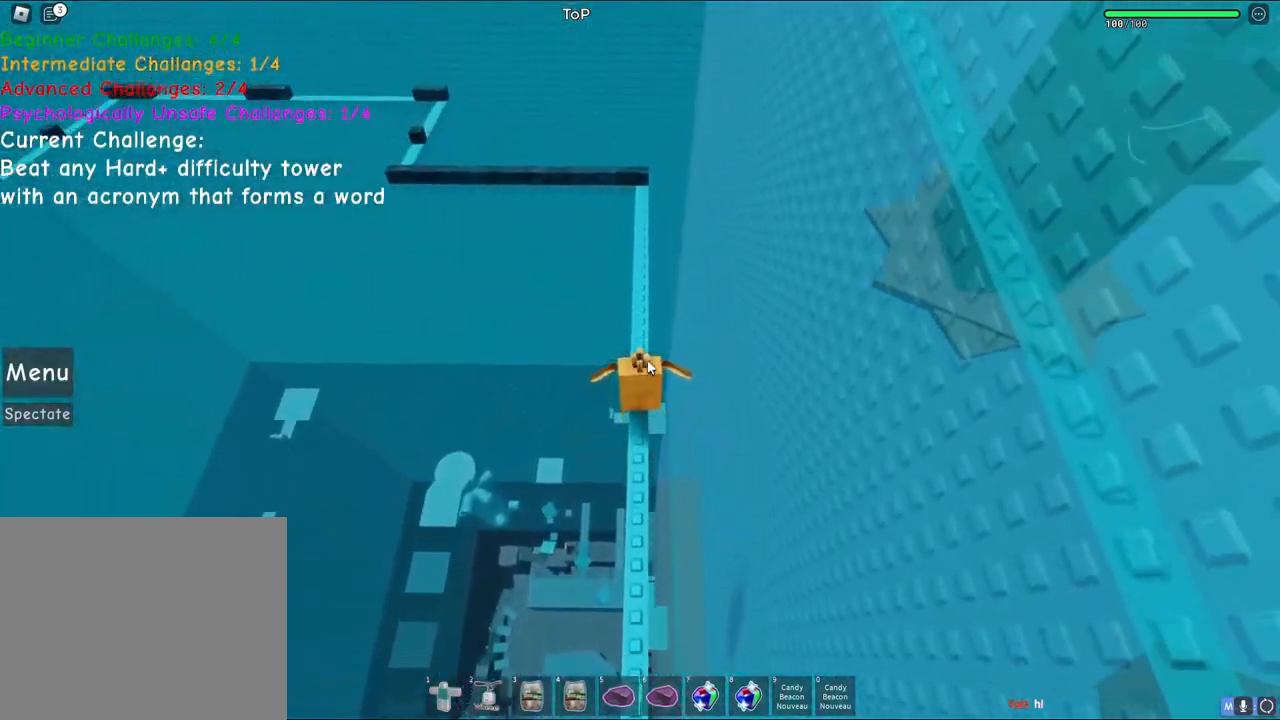
{"keys": [], "events": []}
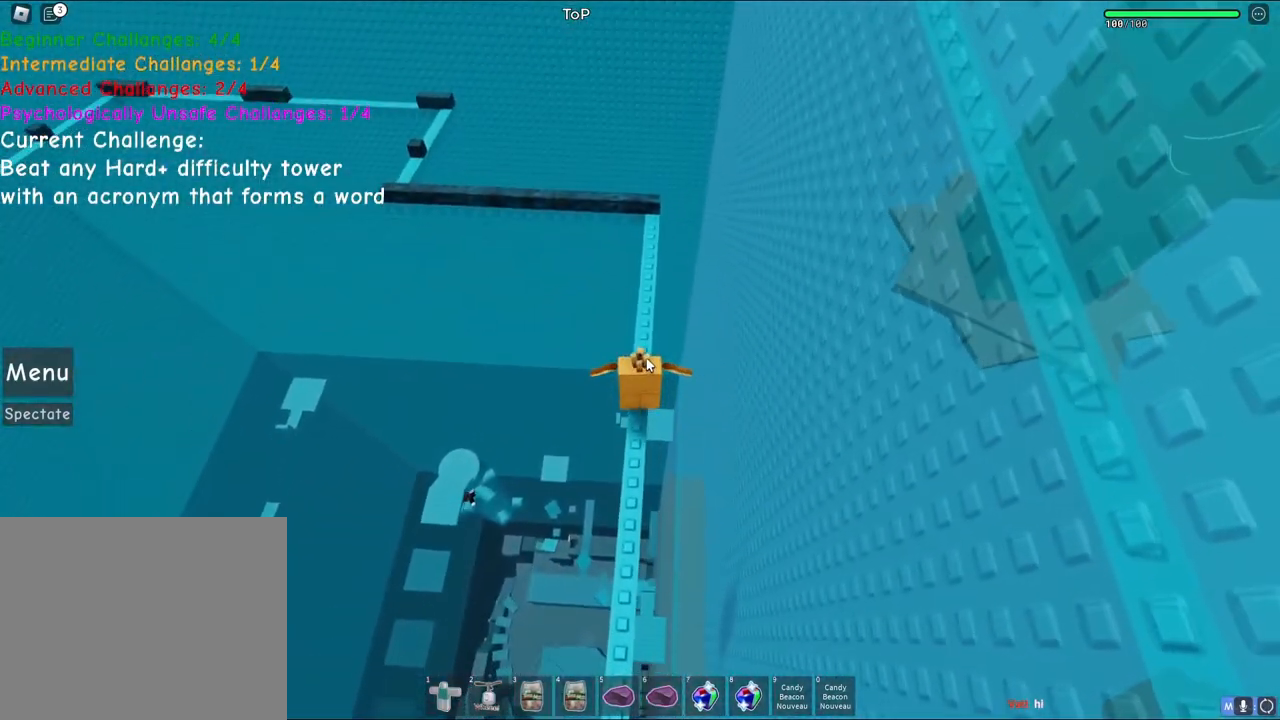
{"keys": ["w"], "events": [[200, "w", "down"], [250, "space", "down"], [433, "space", "up"]]}
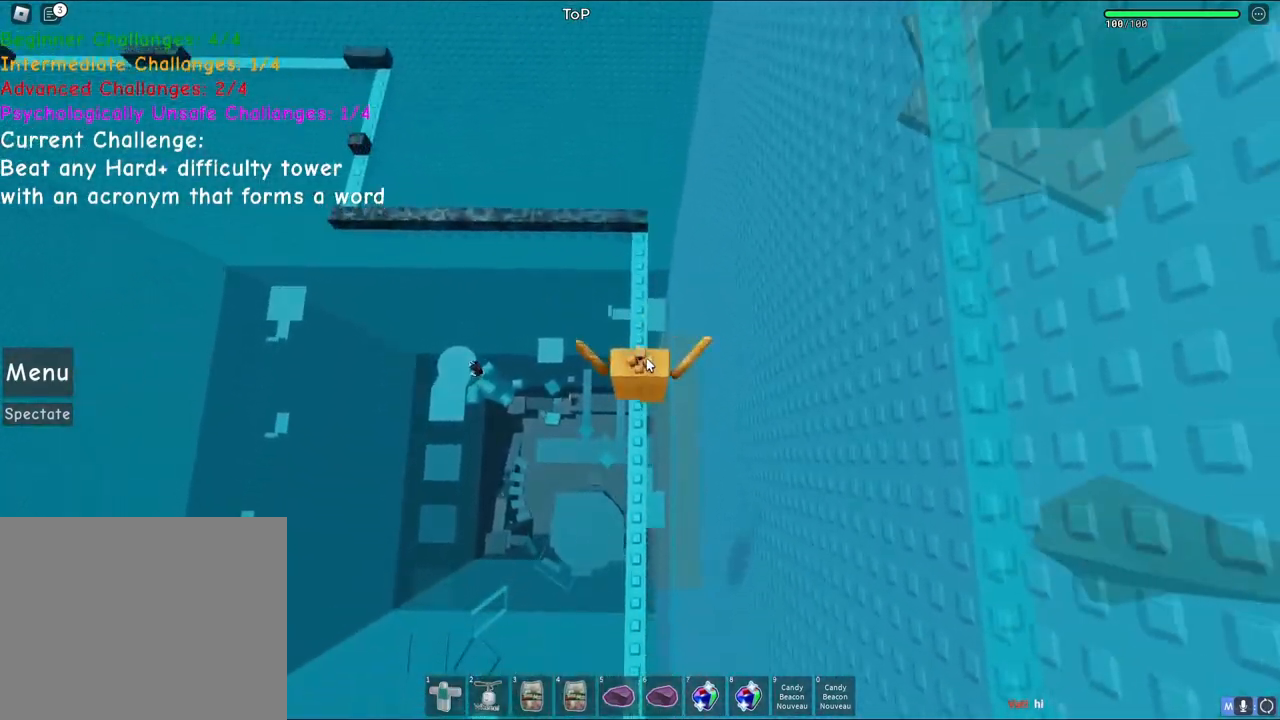
{"keys": ["space", "w"], "events": [[300, "shift", "down"], [333, "space", "down"], [400, "shift", "up"]]}
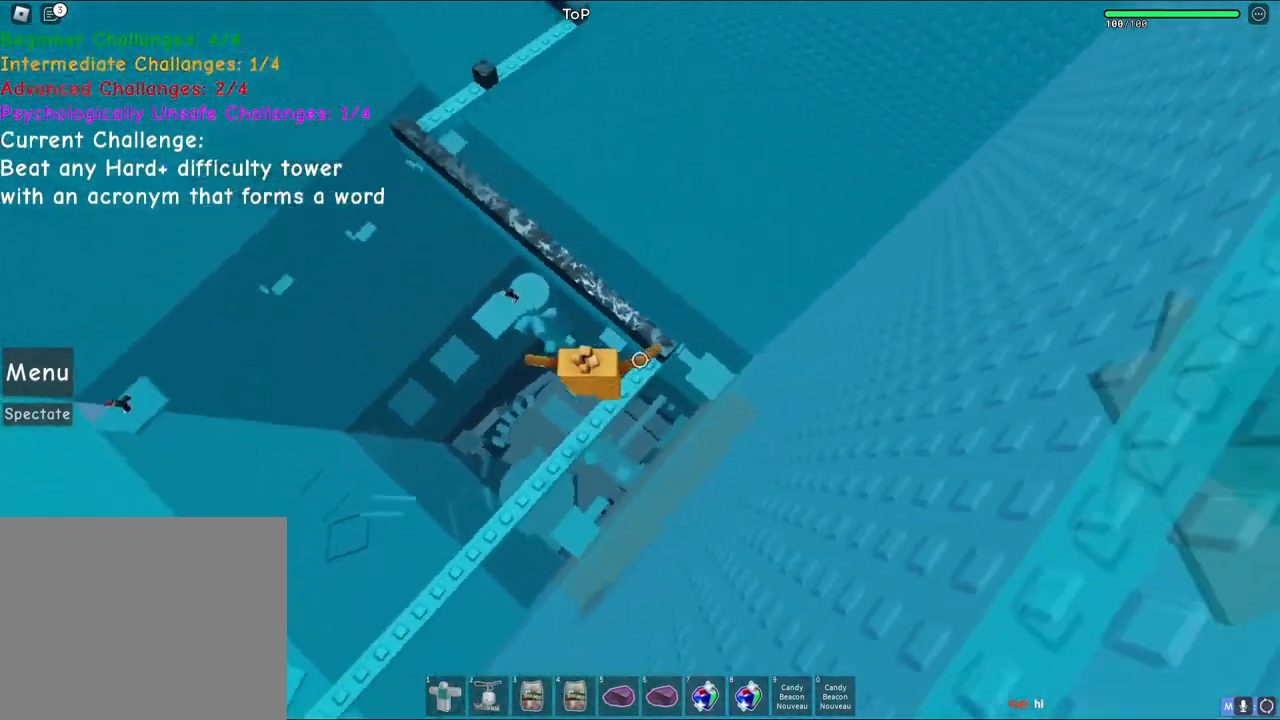
{"keys": ["space", "w"], "events": []}
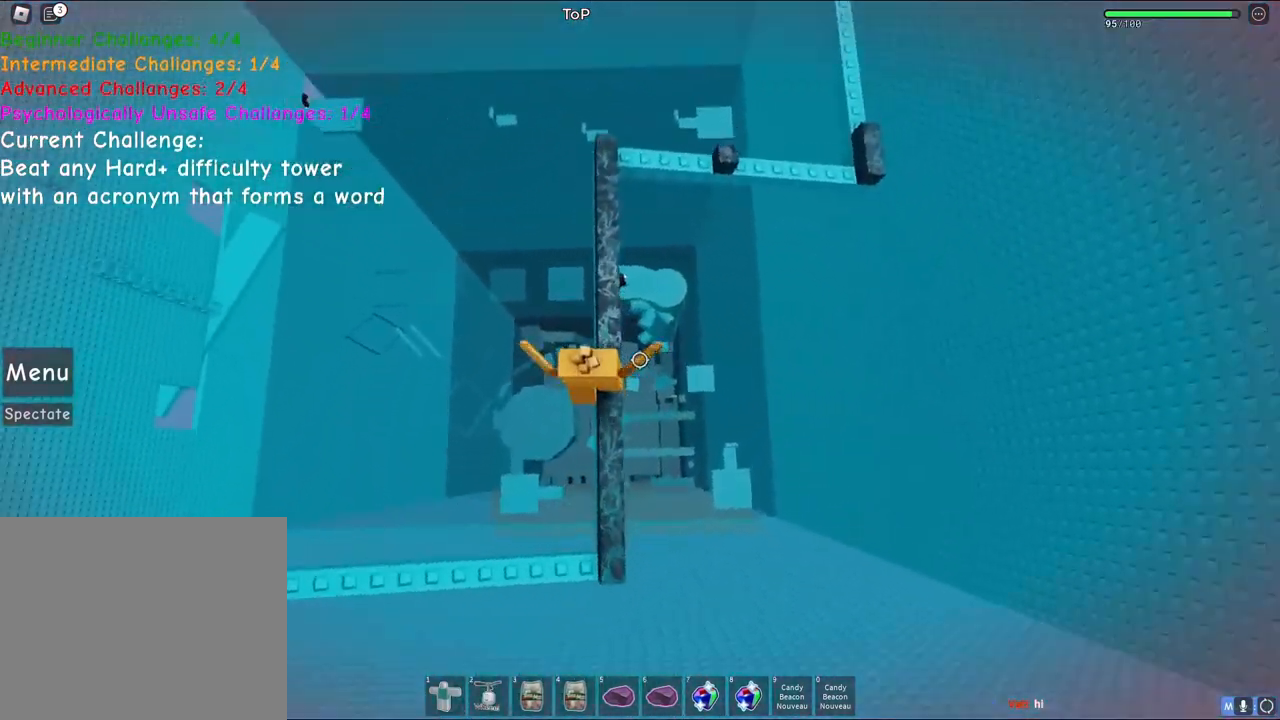
{"keys": ["space", "w"], "events": []}
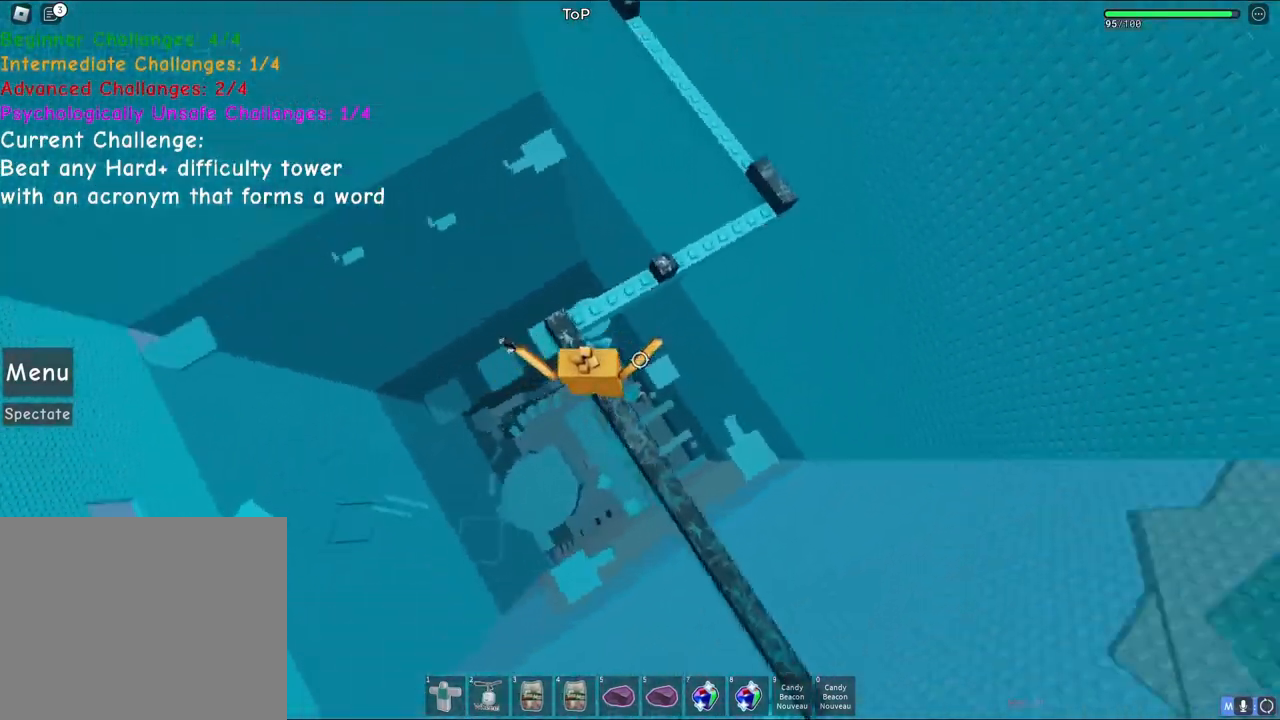
{"keys": ["space", "w"], "events": []}
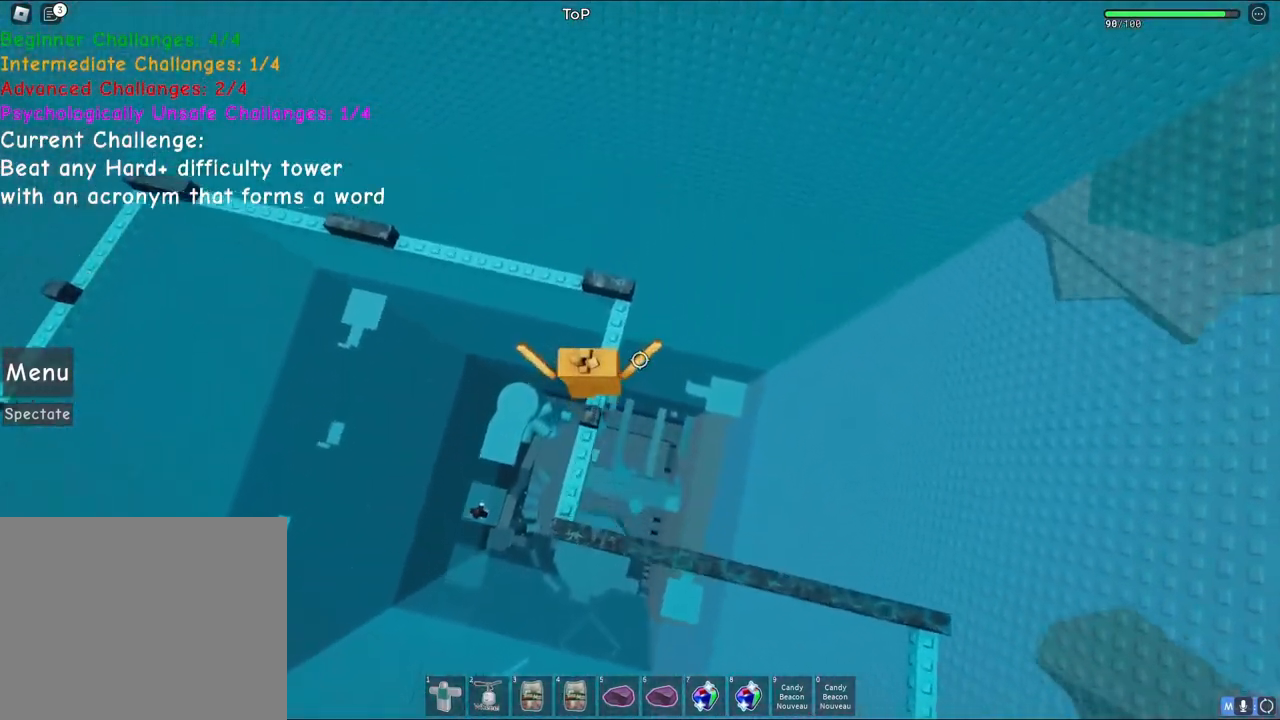
{"keys": ["space", "w"], "events": []}
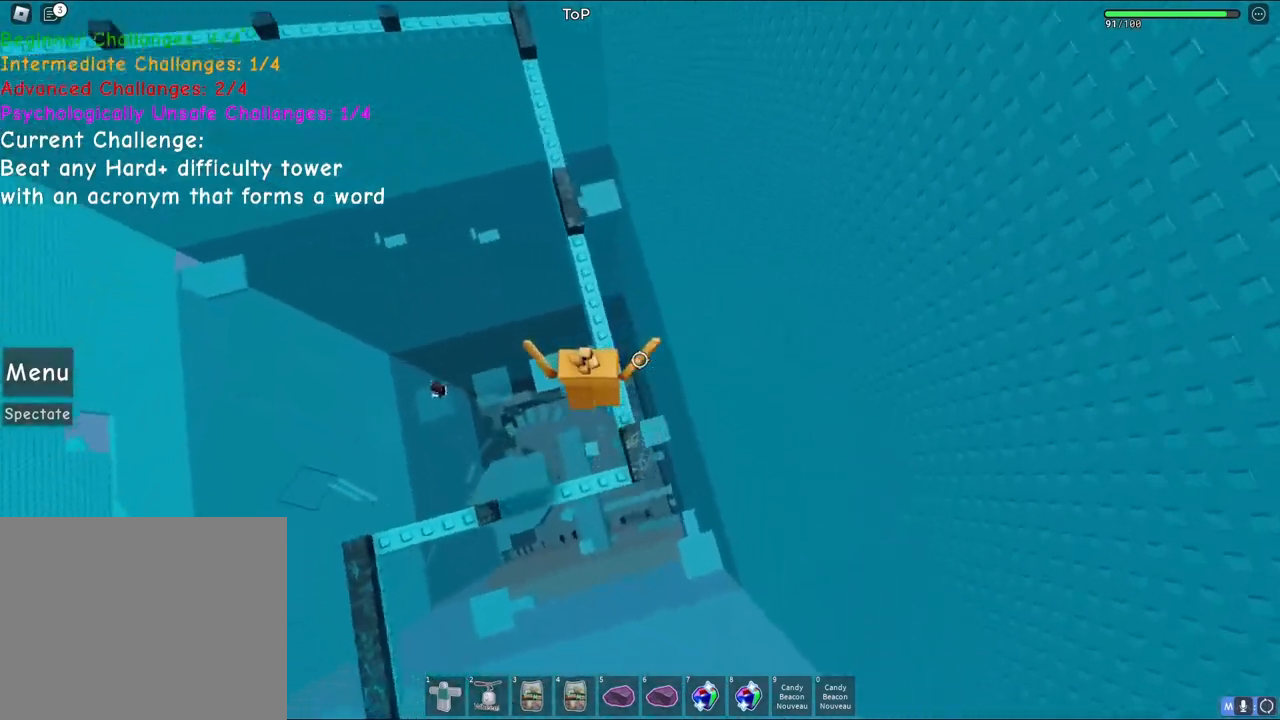
{"keys": ["w"], "events": [[50, "space", "up"]]}
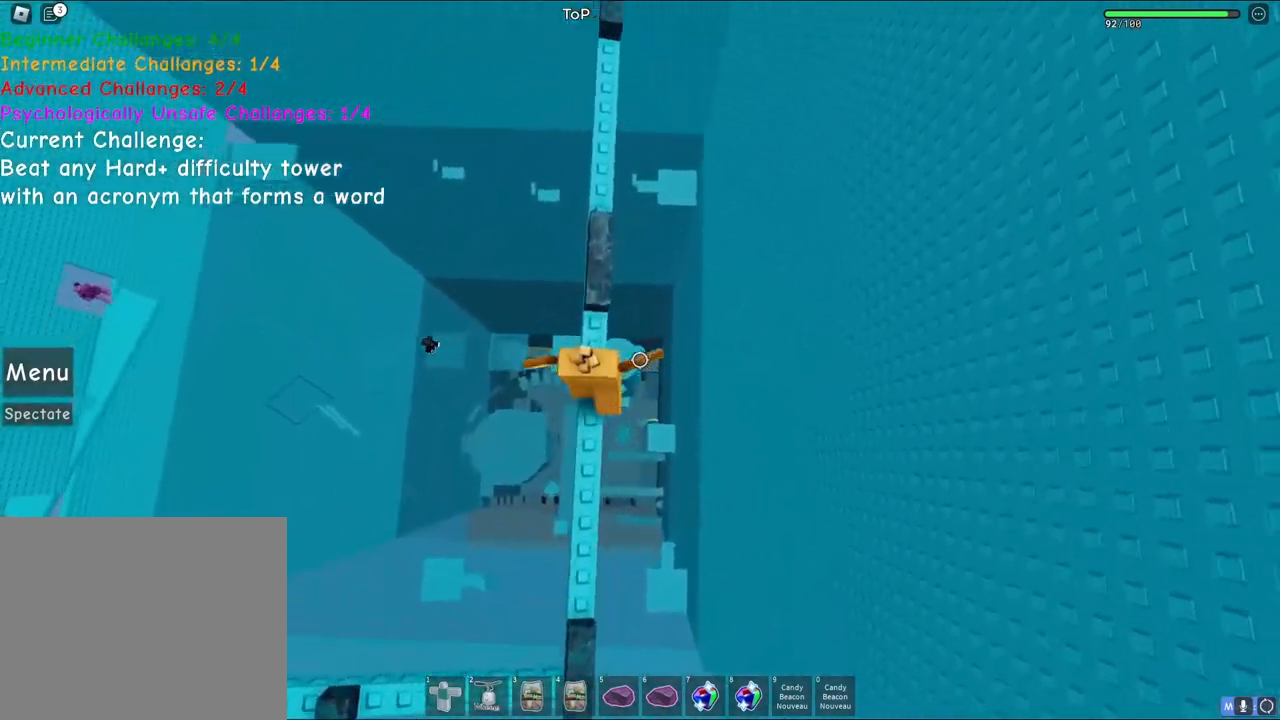
{"keys": ["w"], "events": [[67, "space", "down"], [233, "space", "up"]]}
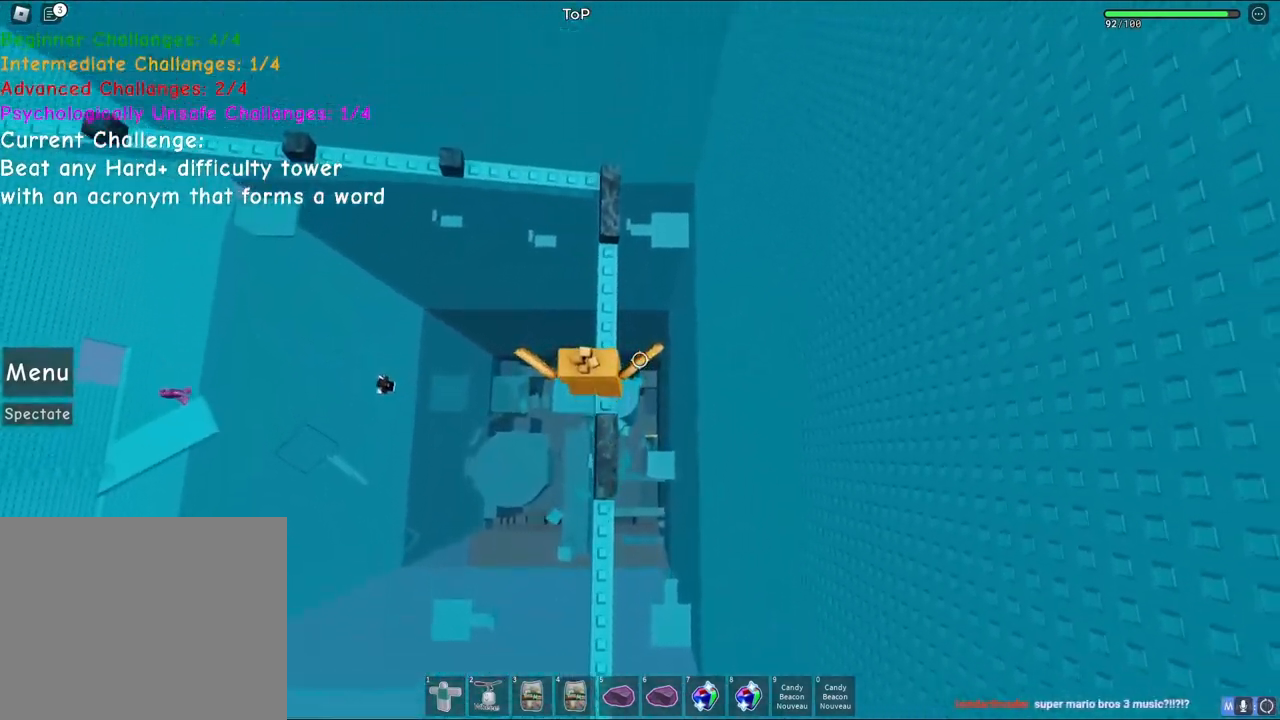
{"keys": ["space", "w"], "events": [[300, "space", "down"]]}
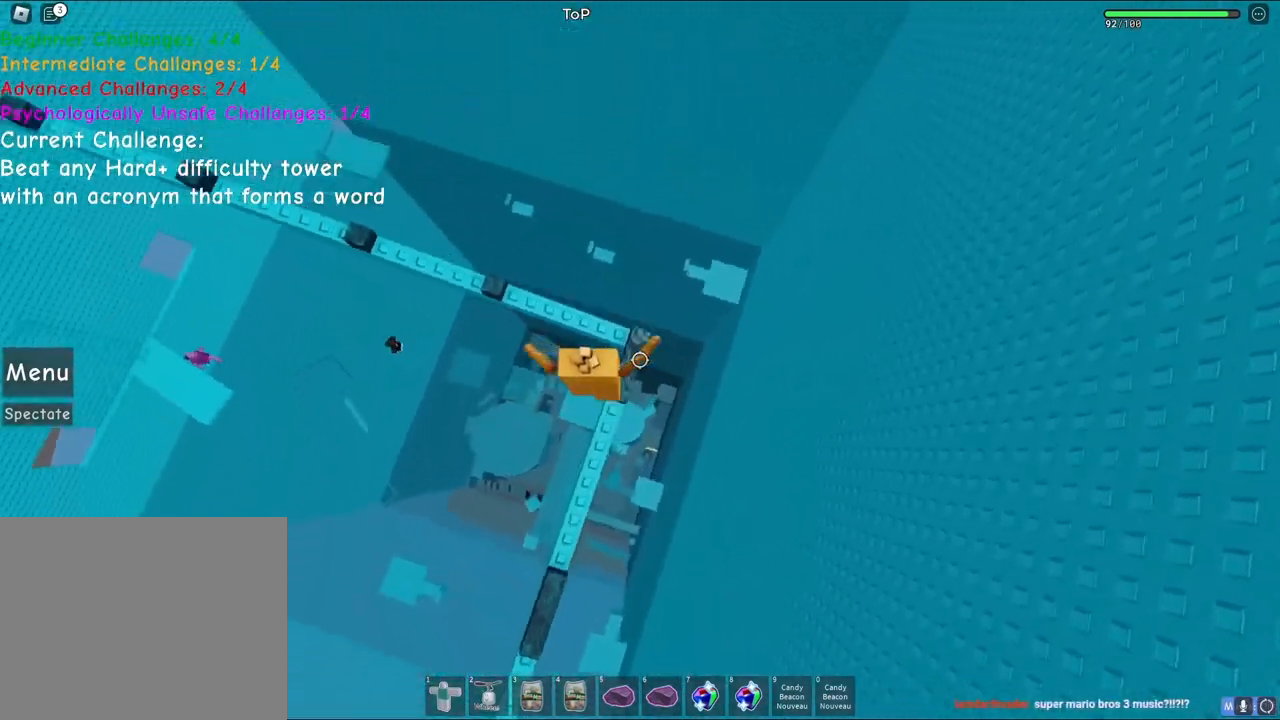
{"keys": ["space", "w"], "events": []}
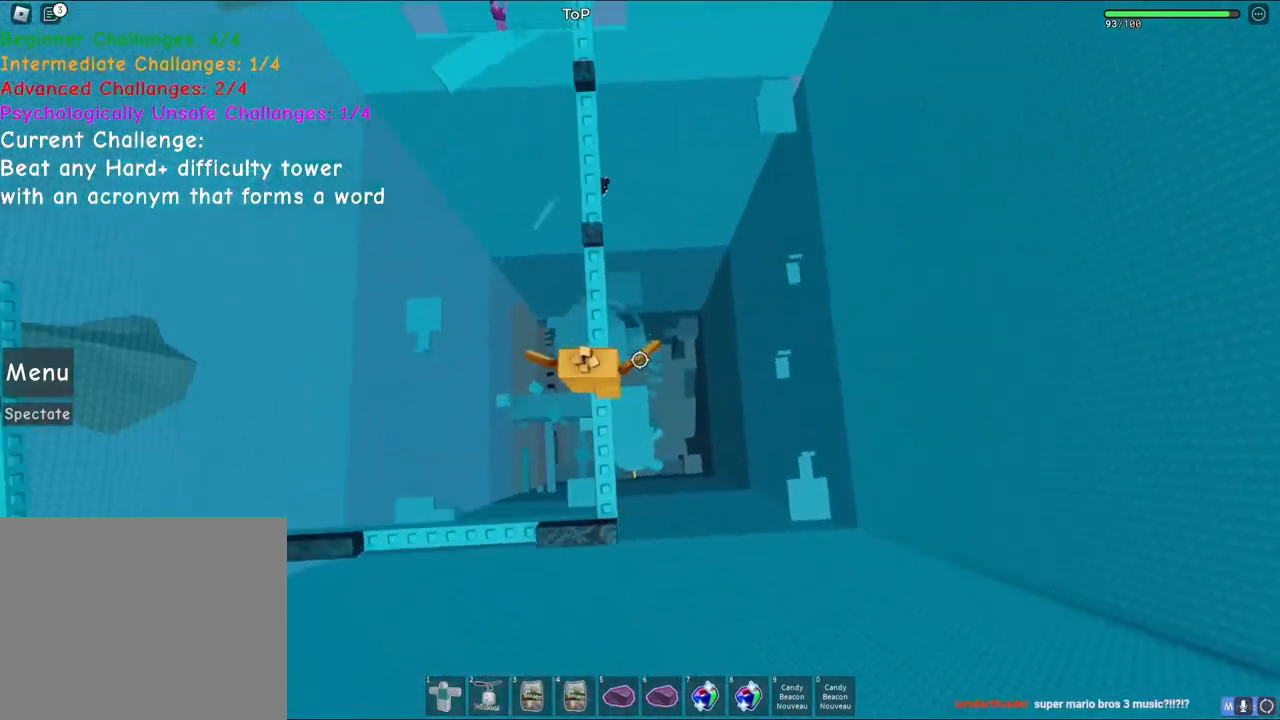
{"keys": ["space", "w"], "events": []}
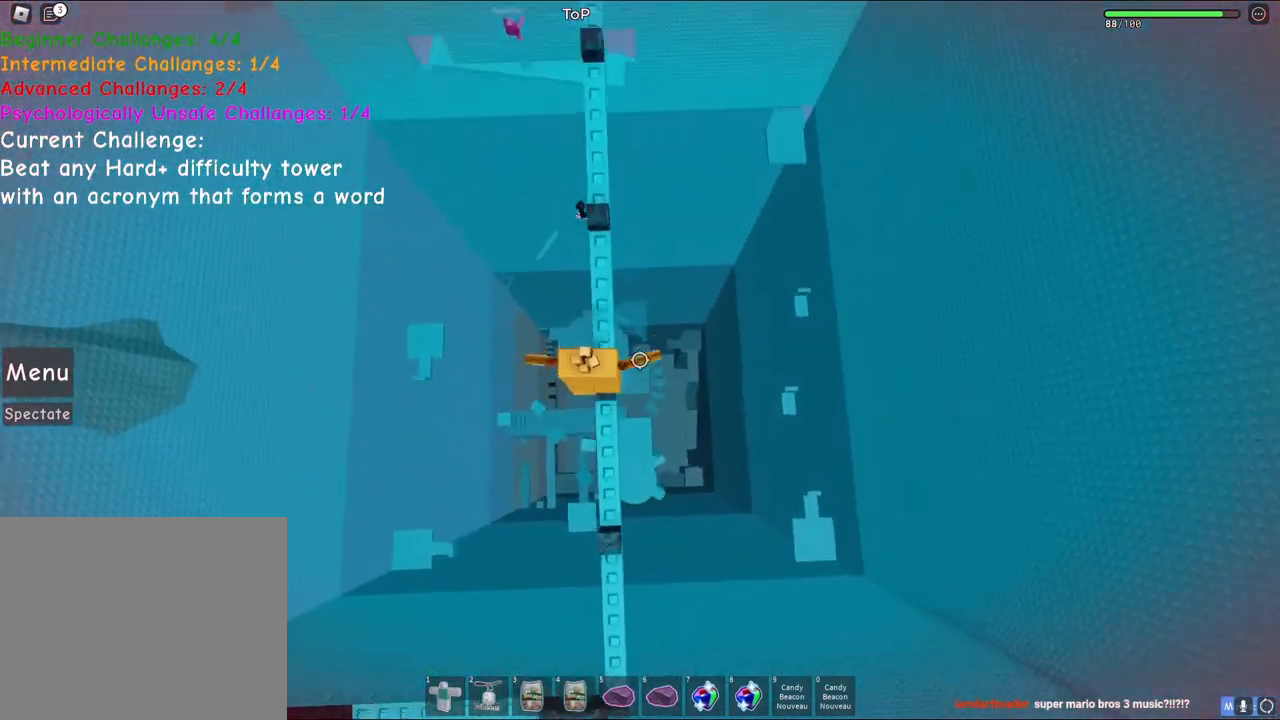
{"keys": ["space", "w"], "events": []}
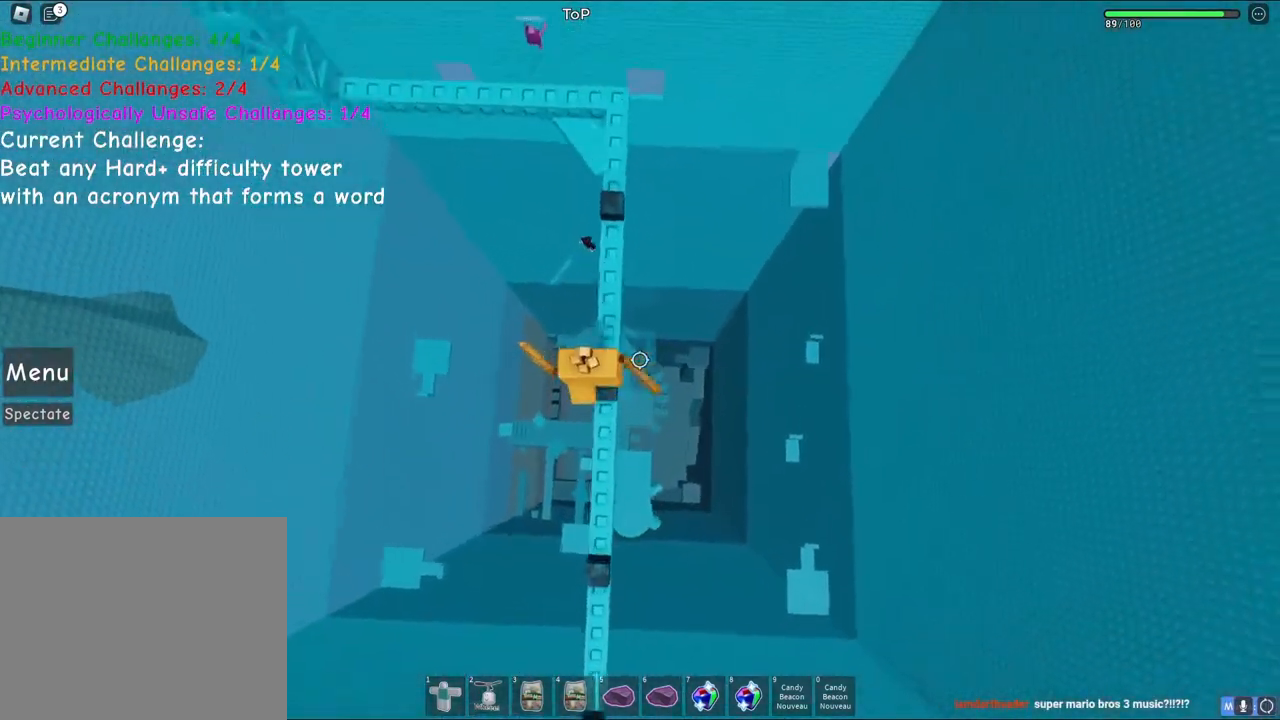
{"keys": ["space", "w"], "events": []}
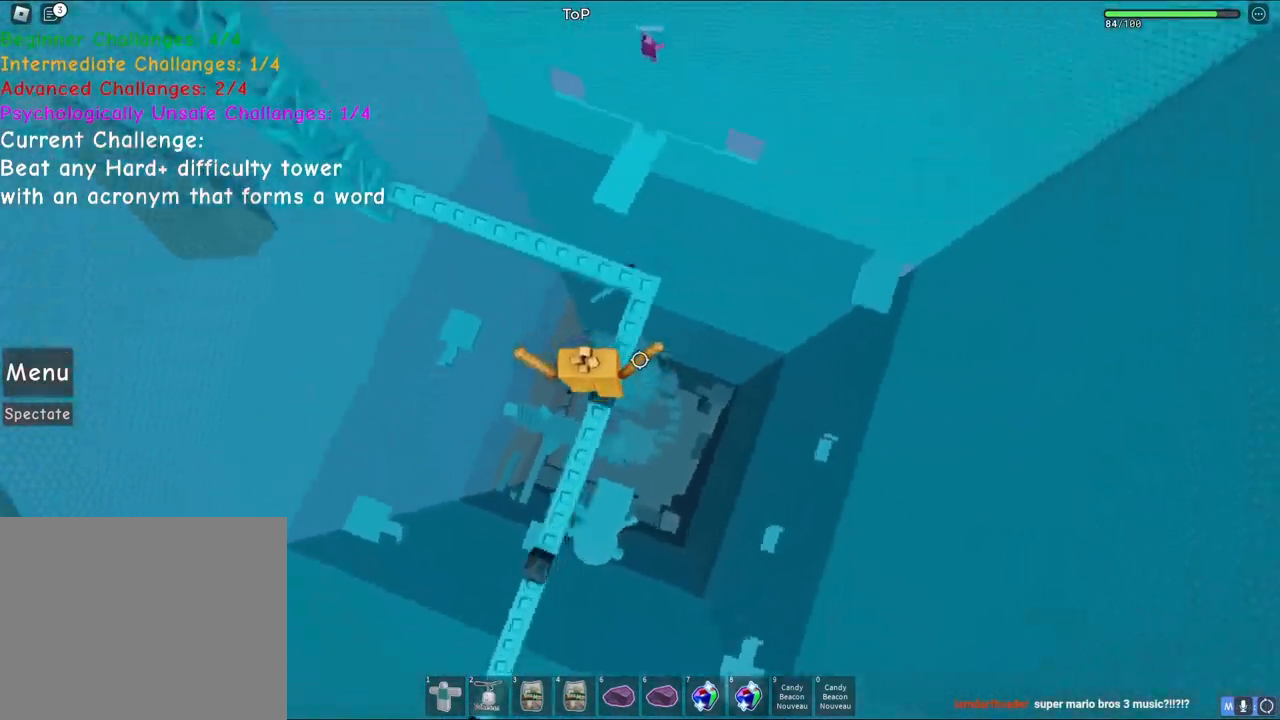
{"keys": ["space", "w"], "events": []}
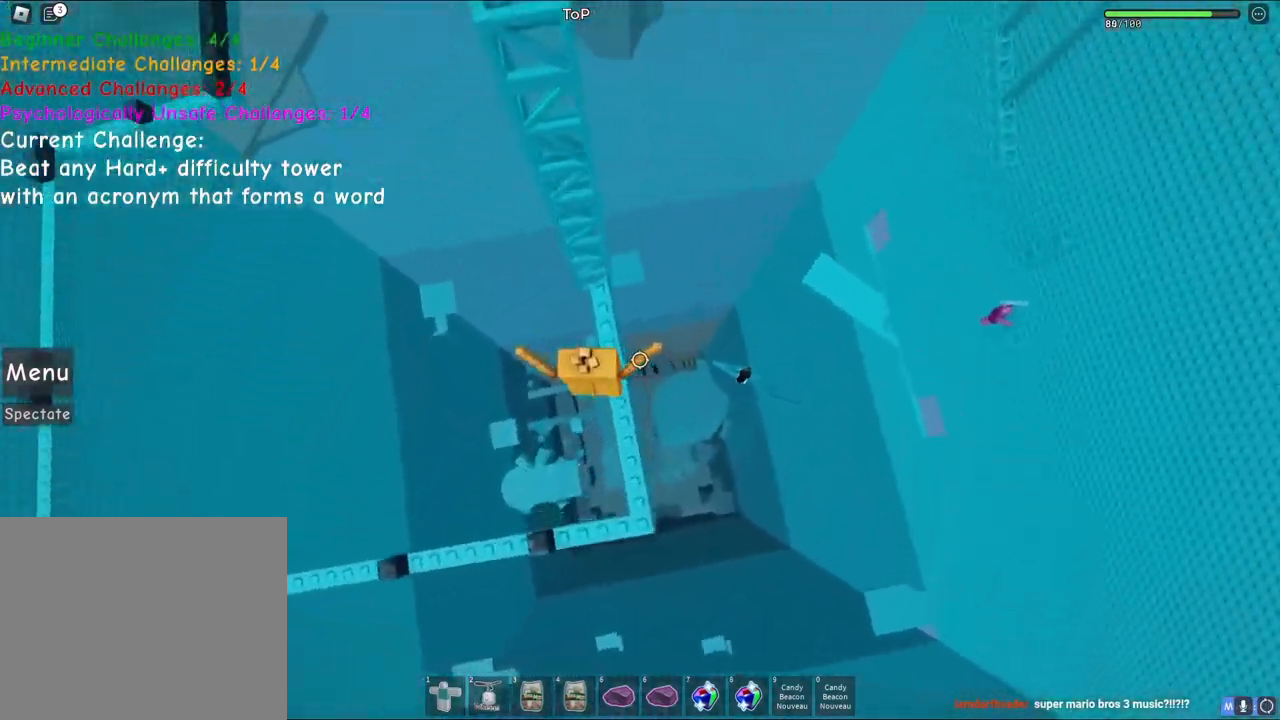
{"keys": ["shift", "w"], "events": [[250, "space", "up"], [500, "shift", "down"]]}
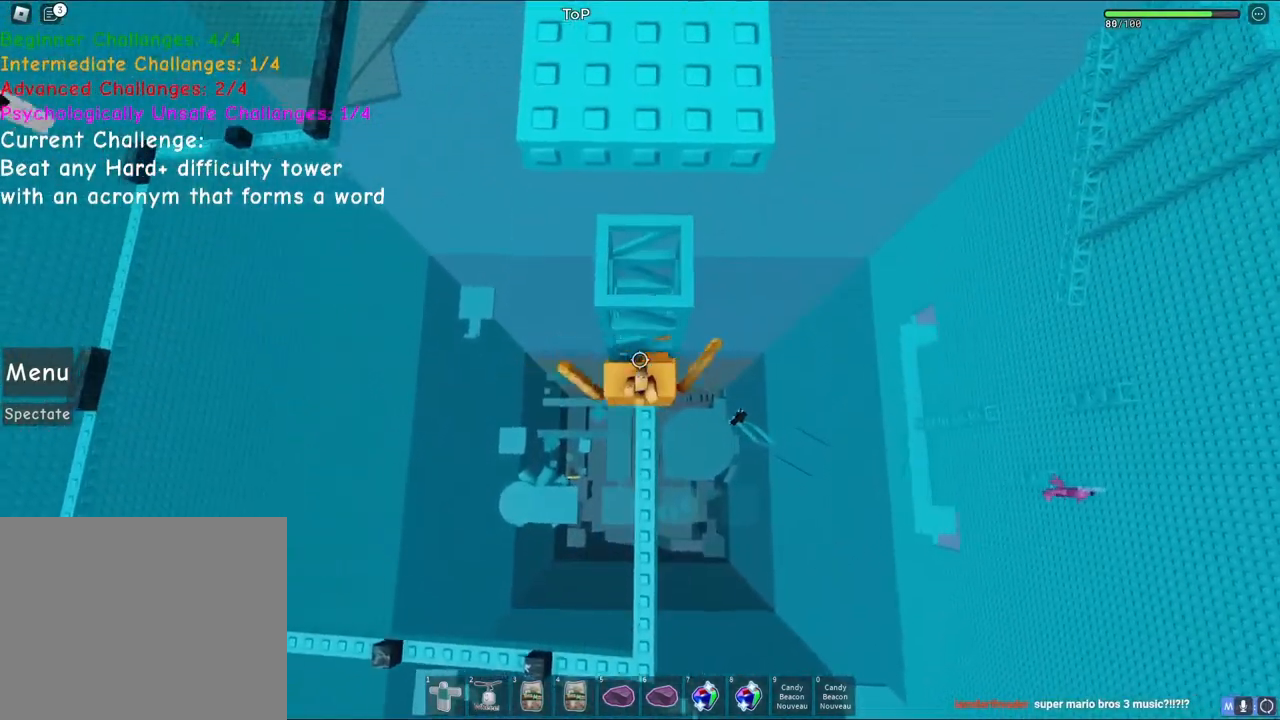
{"keys": ["w"], "events": [[133, "shift", "up"], [283, "shift", "down"], [467, "shift", "up"]]}
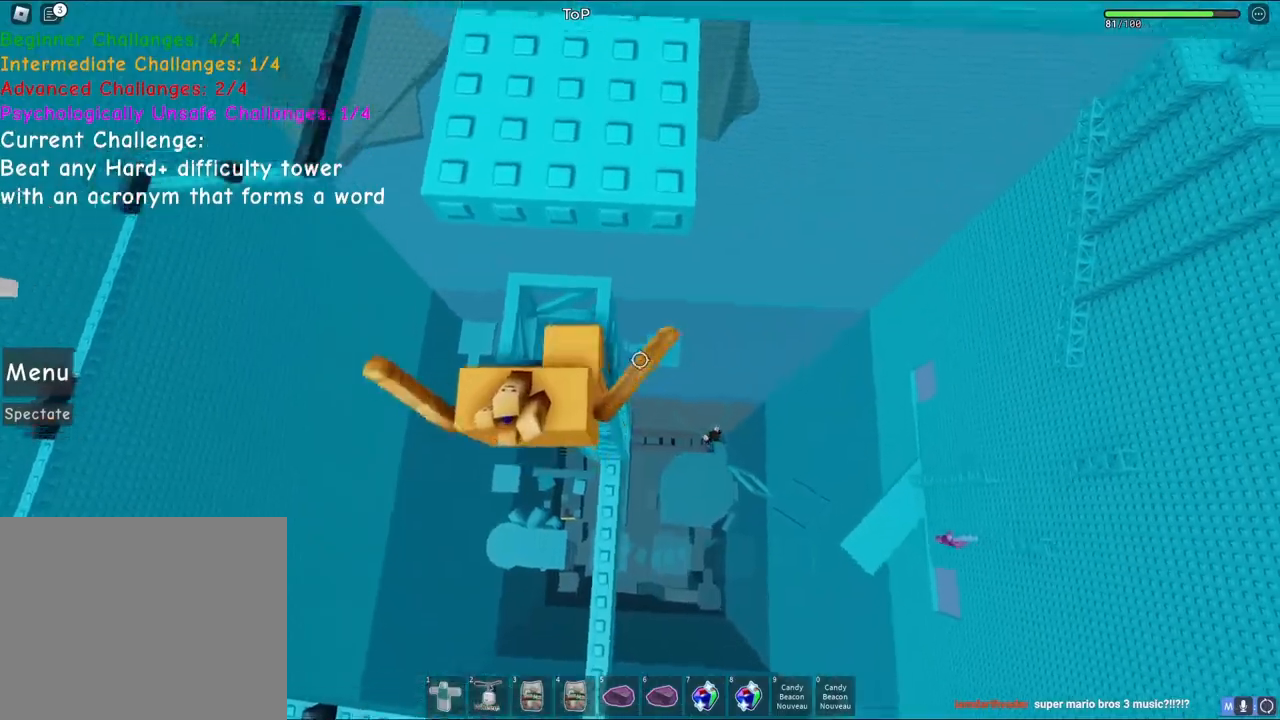
{"keys": ["d", "w"], "events": [[450, "d", "down"]]}
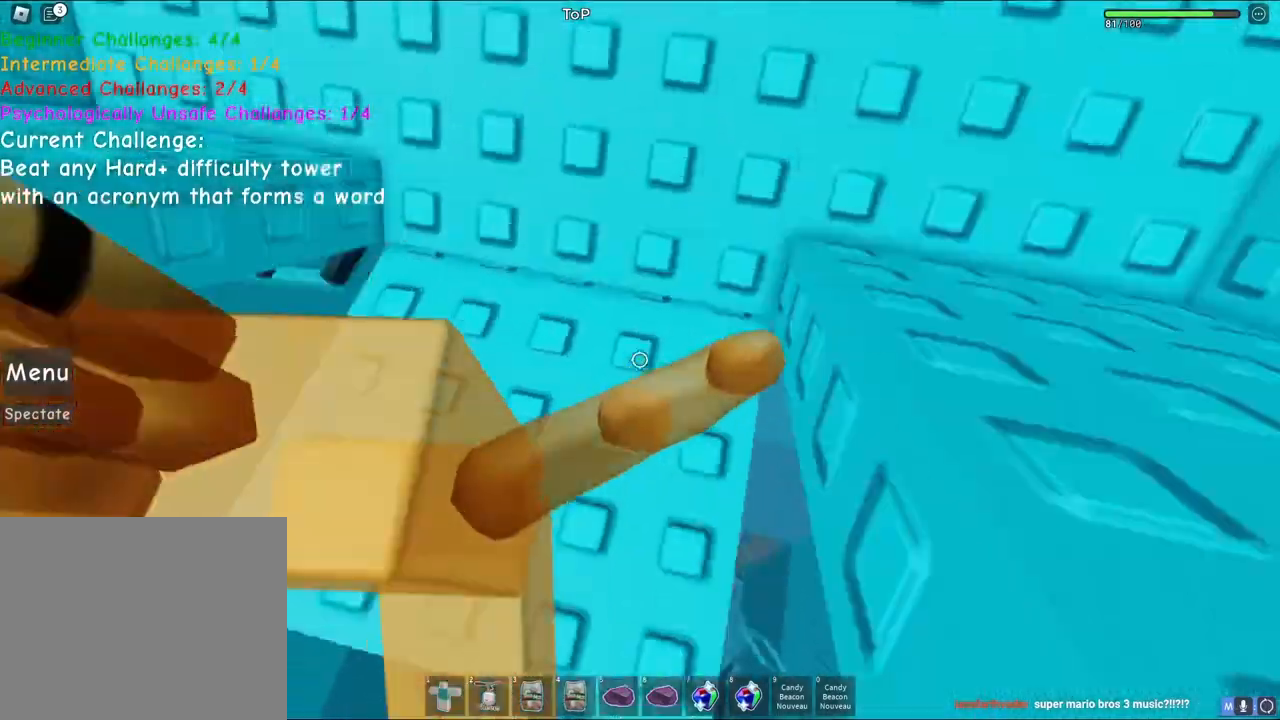
{"keys": ["d"], "events": [[83, "d", "up"], [83, "w", "up"], [333, "d", "down"]]}
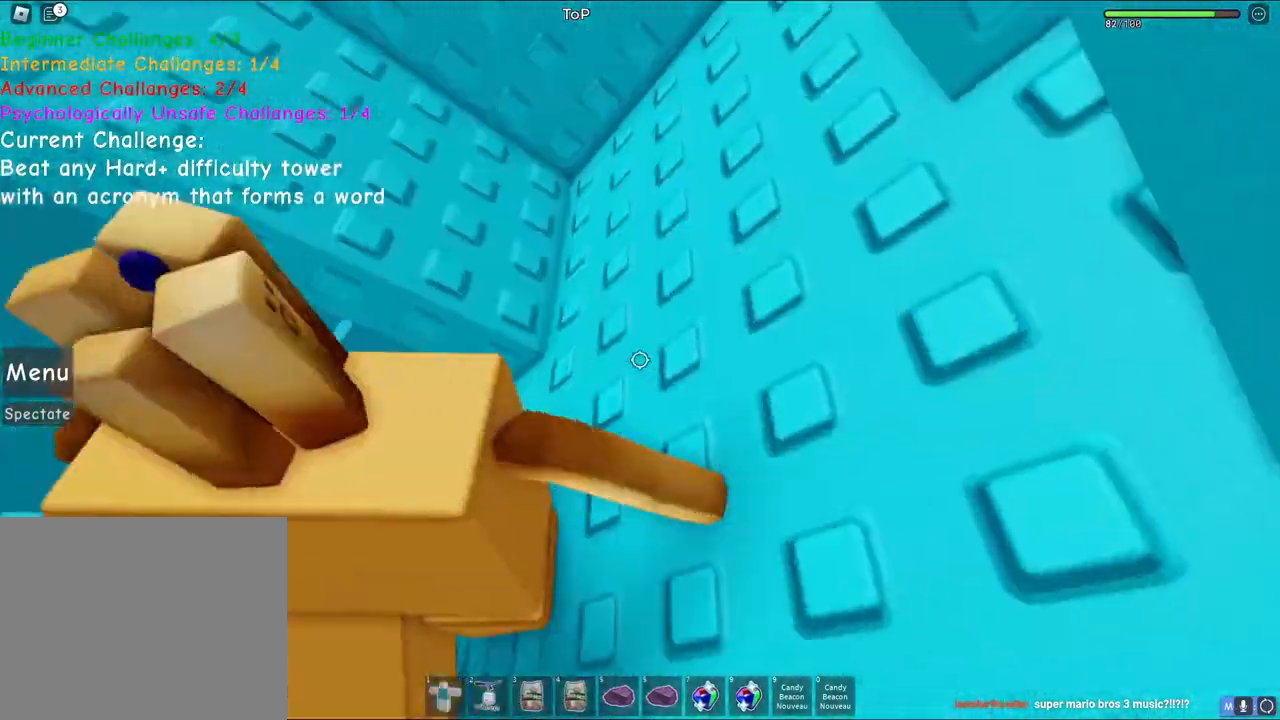
{"keys": [], "events": [[17, "w", "down"], [117, "w", "up"], [167, "w", "down"], [233, "d", "up"], [317, "a", "down"], [400, "w", "up"], [483, "a", "up"]]}
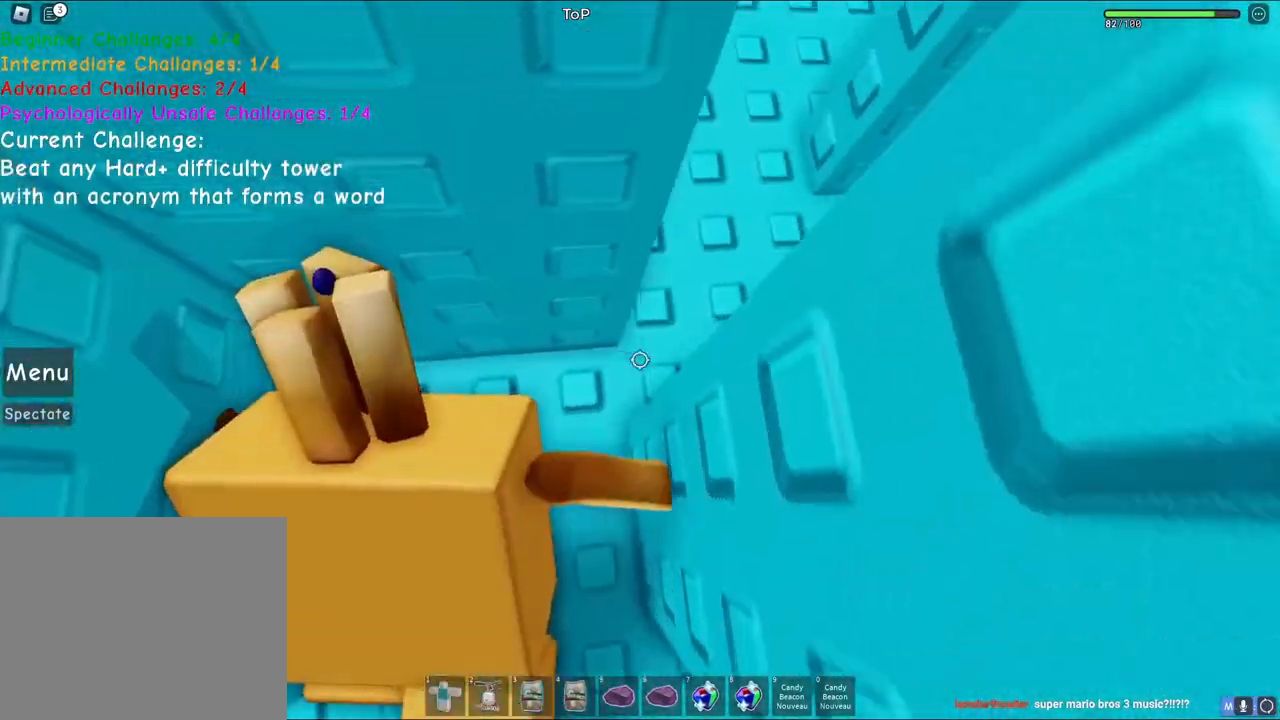
{"keys": ["d"], "events": [[67, "w", "down"], [117, "d", "down"], [267, "w", "up"]]}
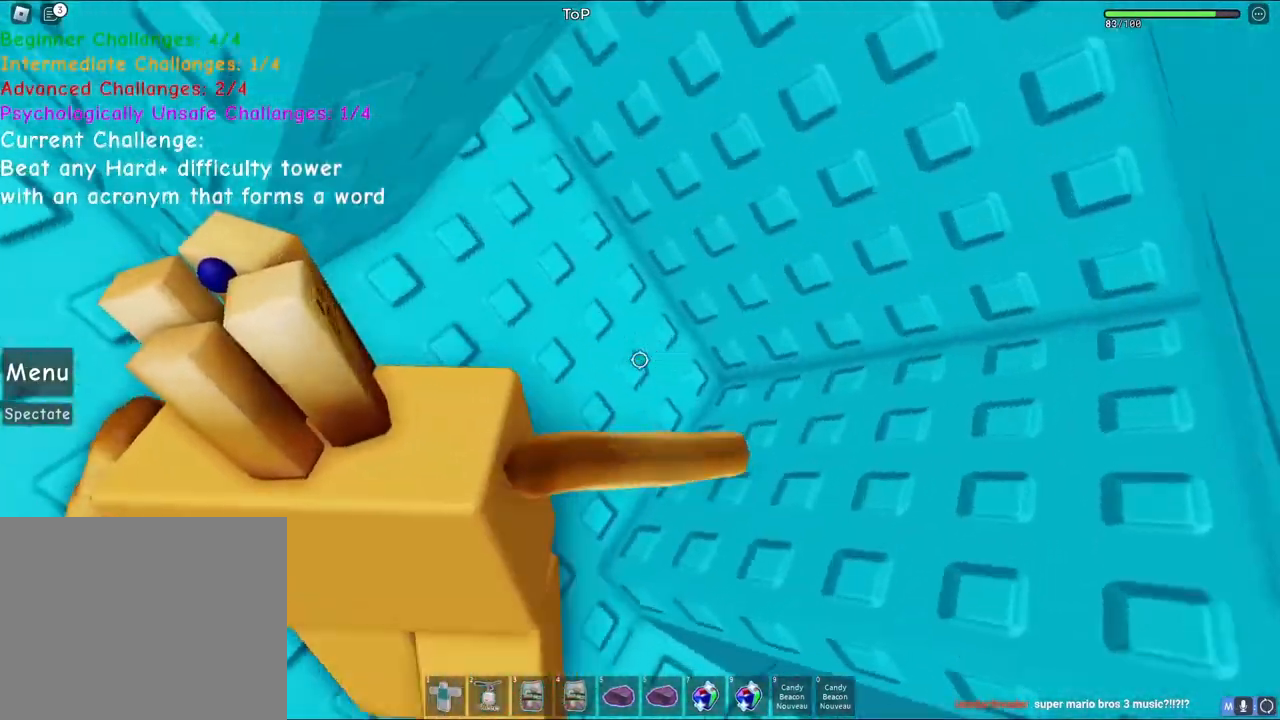
{"keys": ["d", "w"], "events": [[17, "w", "down"], [183, "w", "up"], [367, "w", "down"]]}
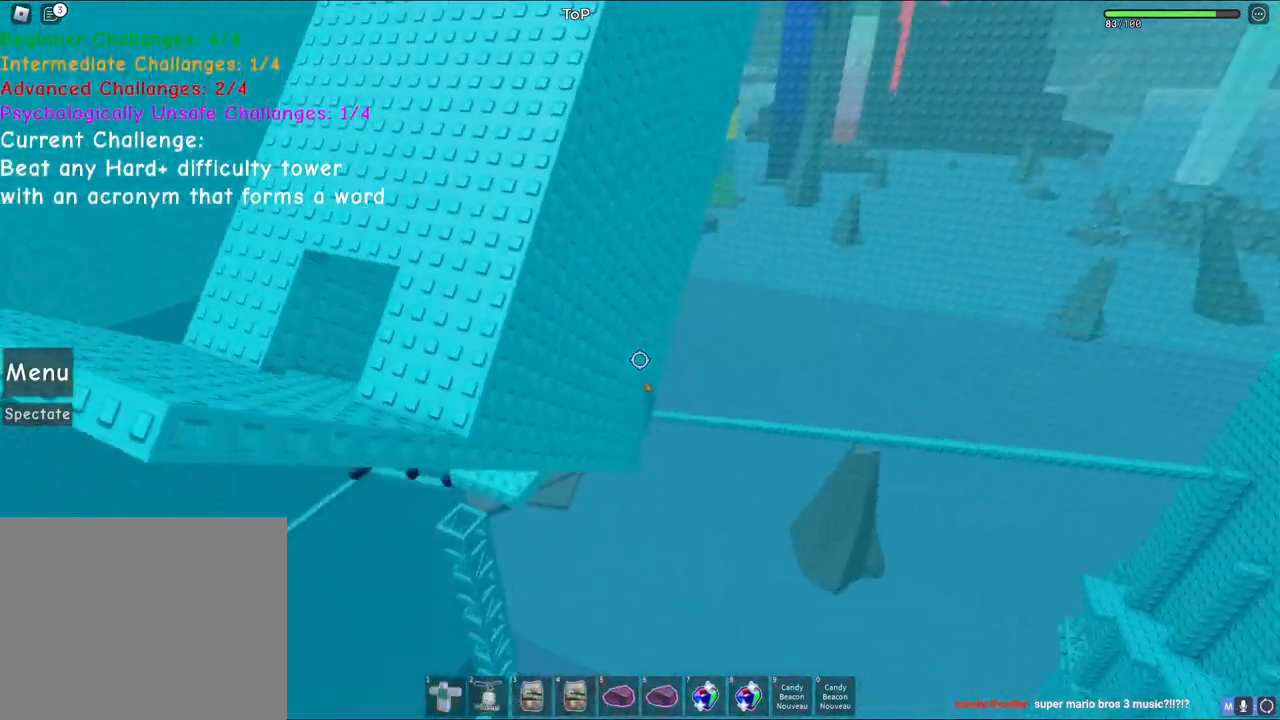
{"keys": ["a", "w"], "events": [[17, "d", "up"], [117, "a", "down"]]}
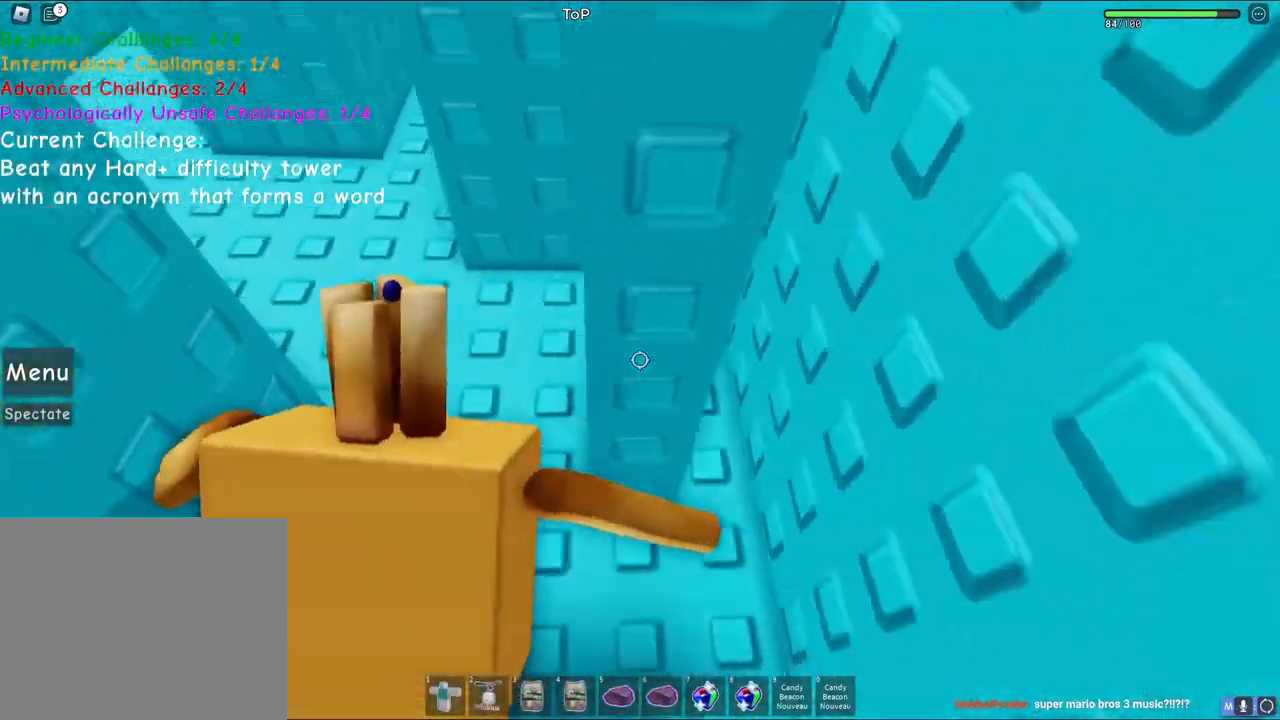
{"keys": ["a", "w"], "events": []}
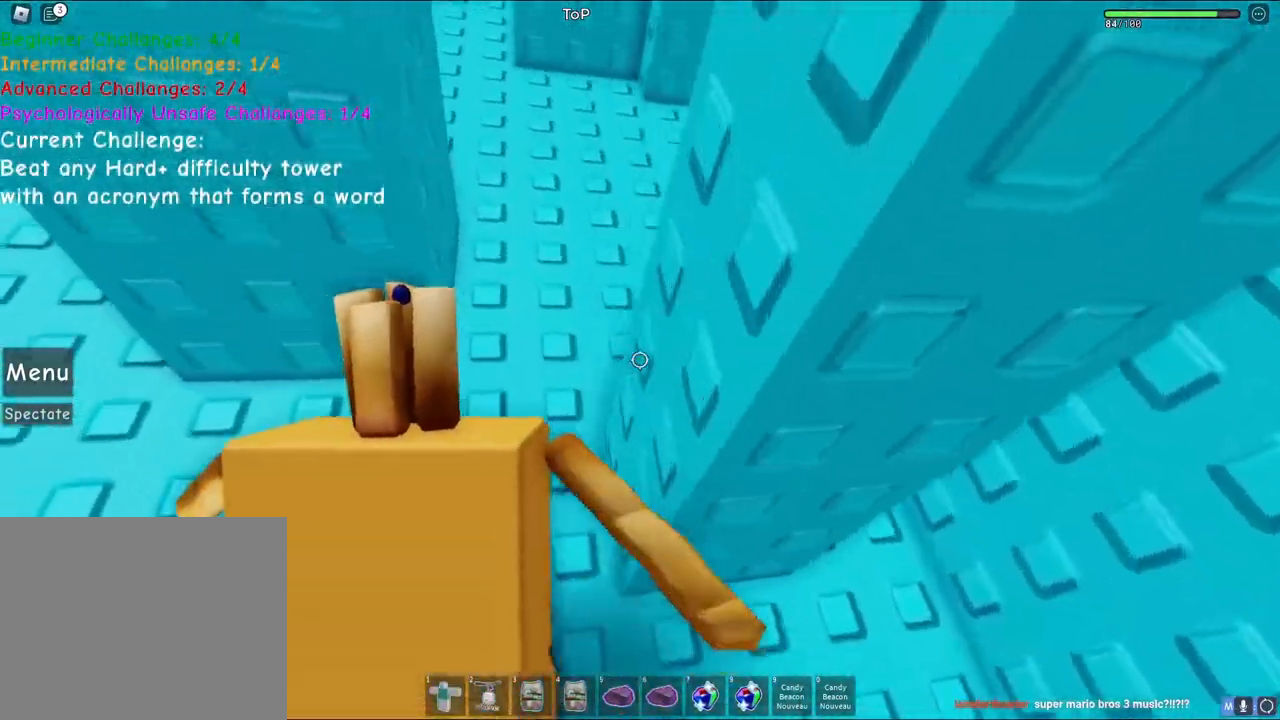
{"keys": ["d"], "events": [[67, "a", "up"], [100, "d", "down"], [200, "w", "up"]]}
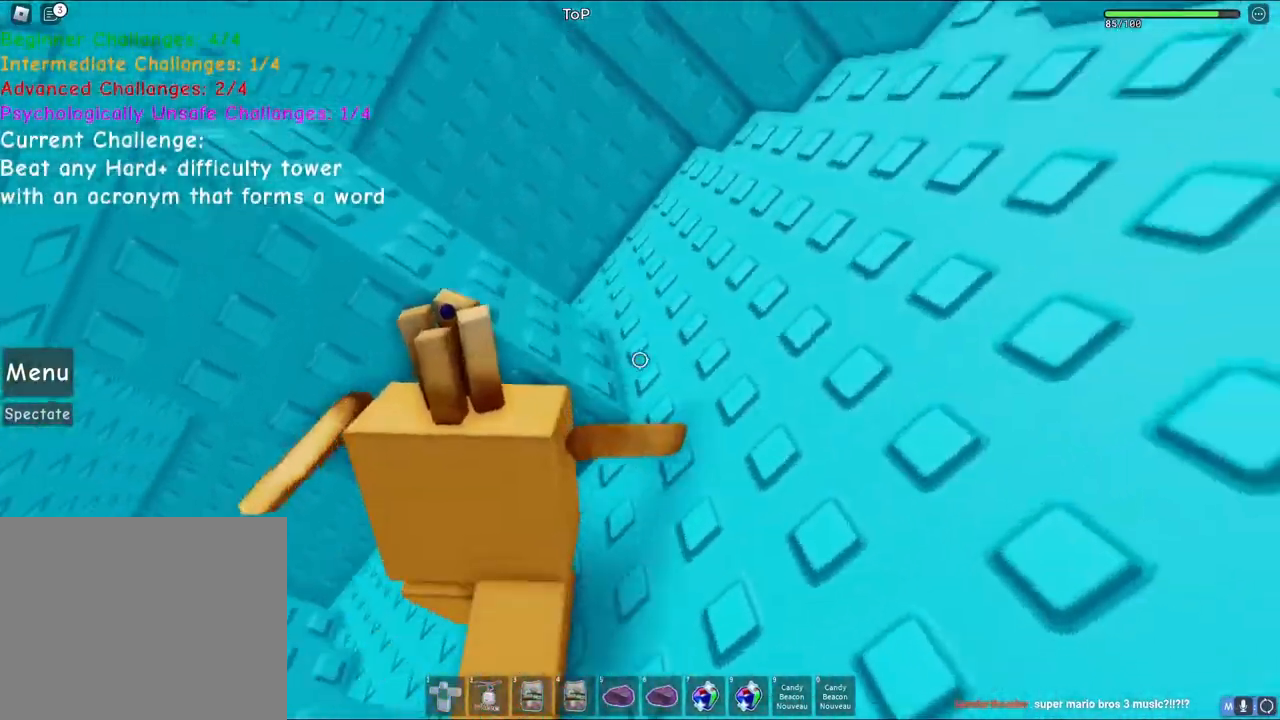
{"keys": ["w"], "events": [[33, "w", "down"], [167, "d", "up"], [233, "a", "down"], [383, "a", "up"]]}
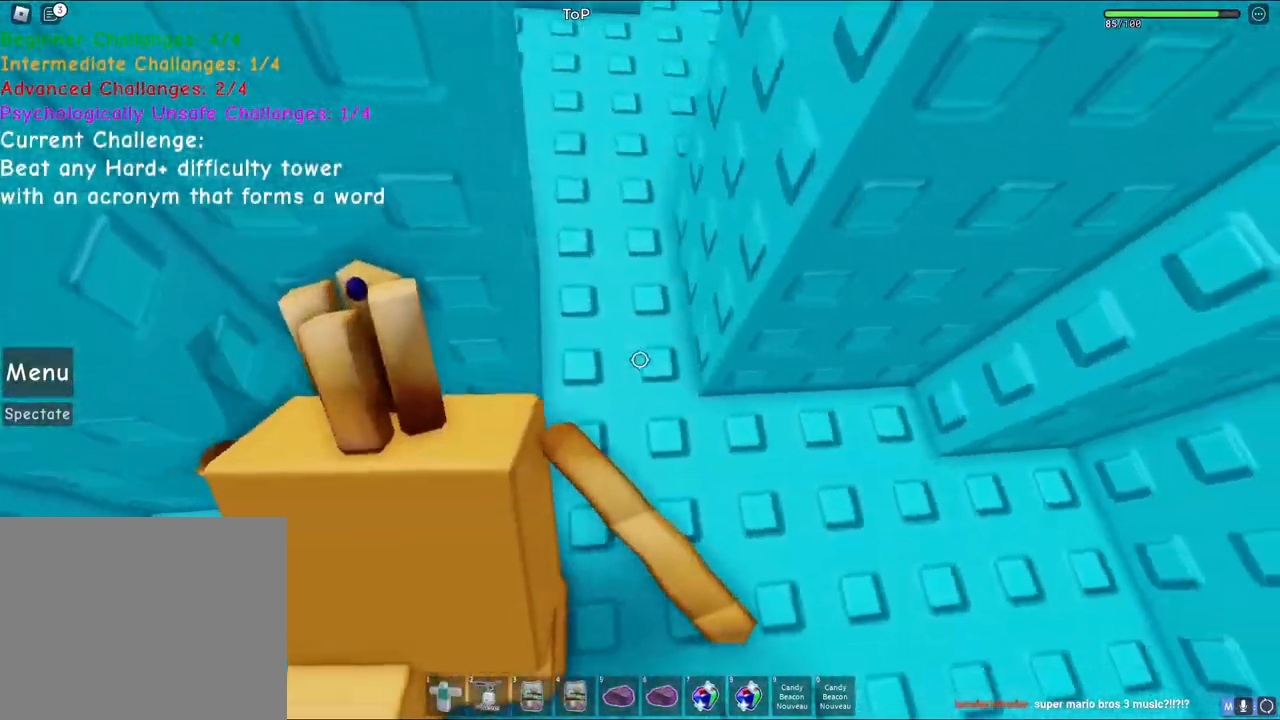
{"keys": ["d"]}
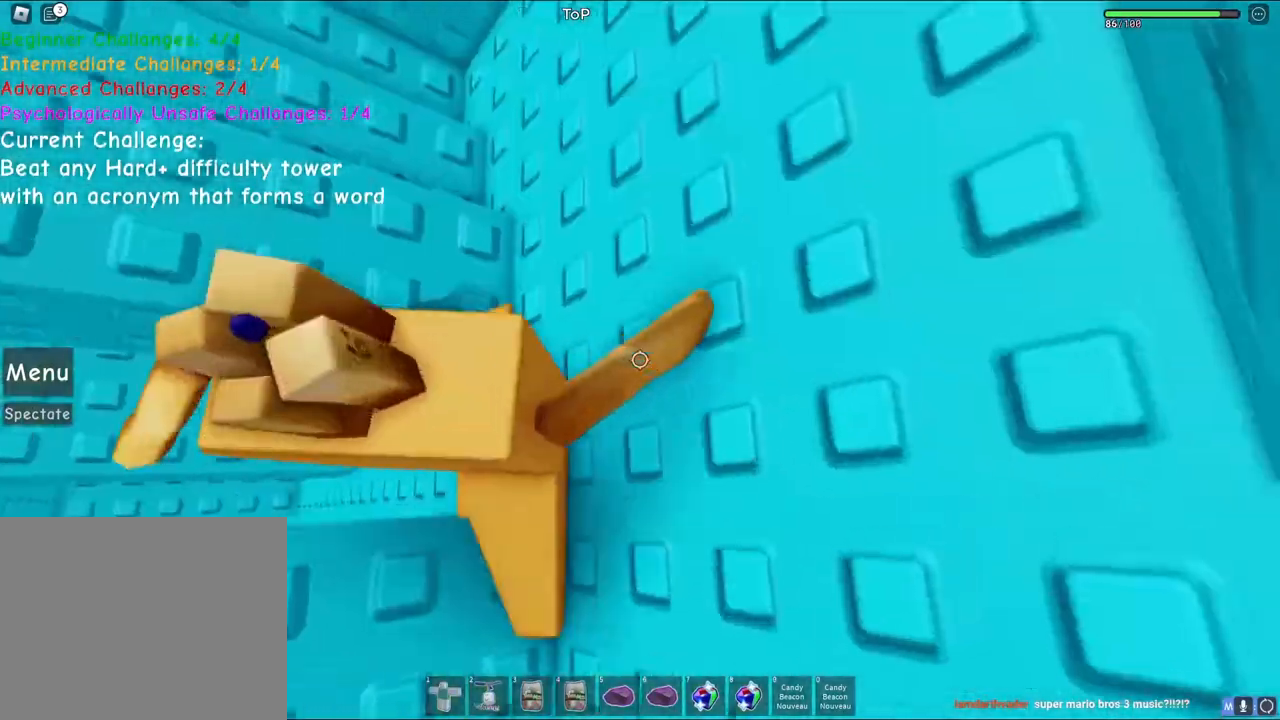
{"keys": ["d"], "events": []}